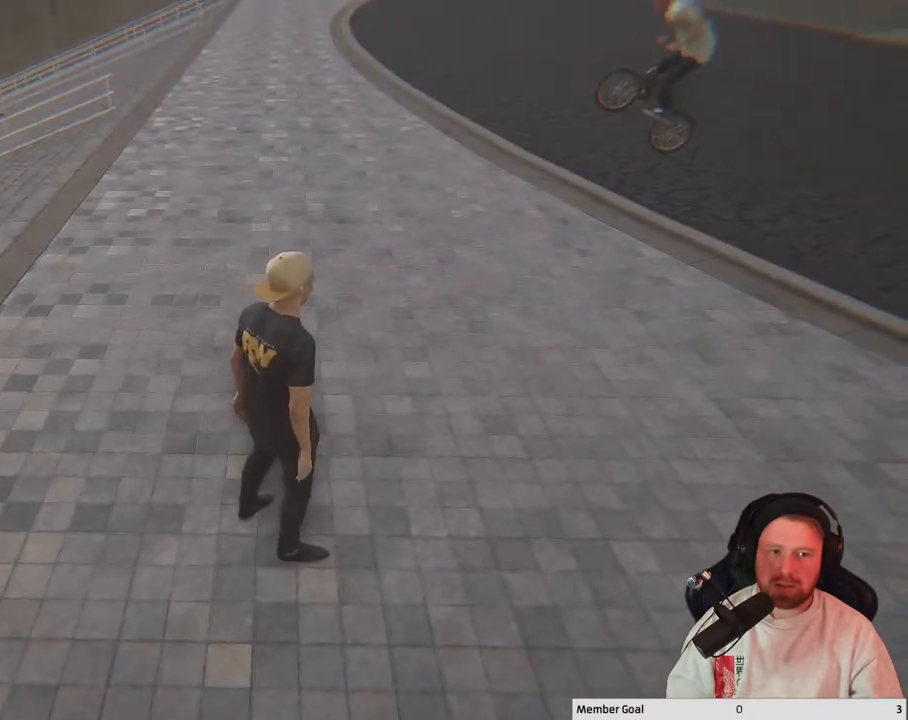
Gameplay with a controller (Xbox layout); each line is a JSON object with the inputs held at the frame after it. "events" lists button and stick changes between this image and that frame as [ms after this image, input, new state], when the widget could be followed in between.
{"buttons": [], "left_stick": "up", "right_stick": "center", "events": [[200, "right_stick", "left"], [467, "right_stick", "center"]]}
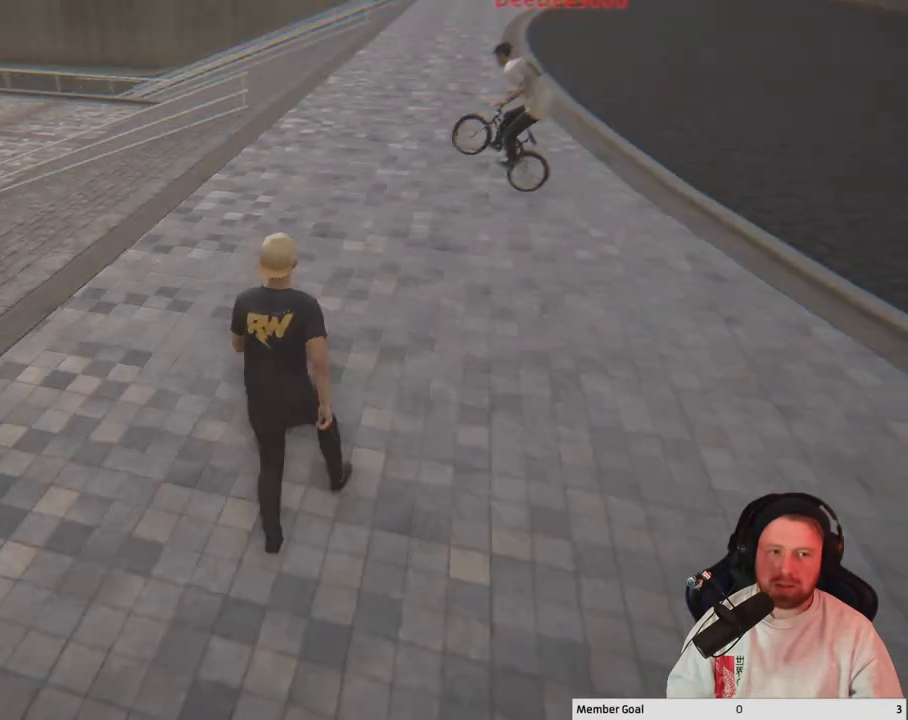
{"buttons": [], "left_stick": "center", "right_stick": "left", "events": [[217, "left_stick", "up-right"], [333, "right_stick", "left"], [383, "left_stick", "center"]]}
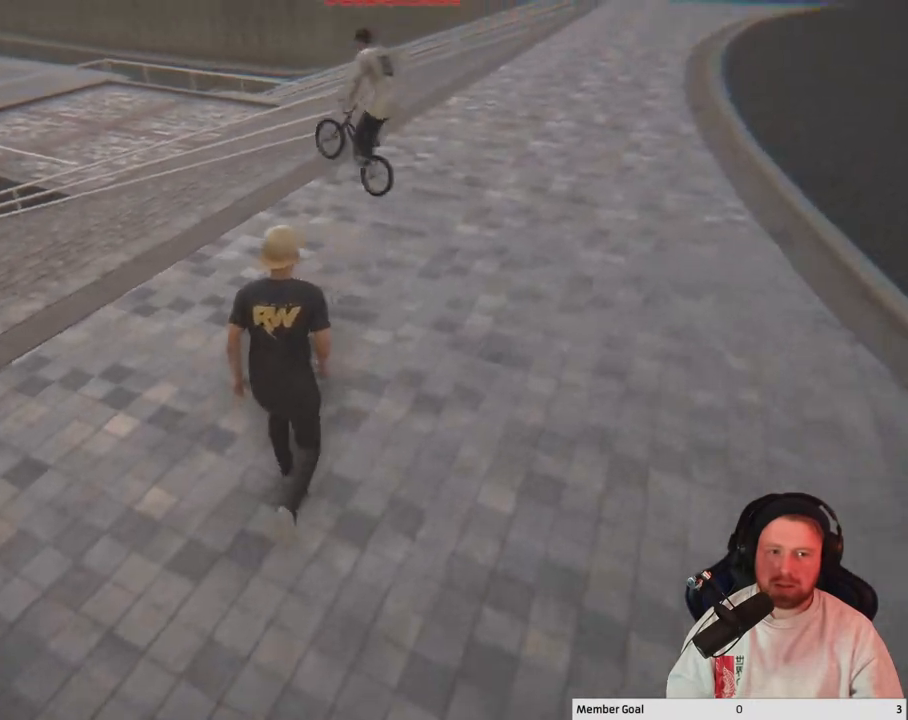
{"buttons": [], "left_stick": "center", "right_stick": "center", "events": [[183, "right_stick", "center"]]}
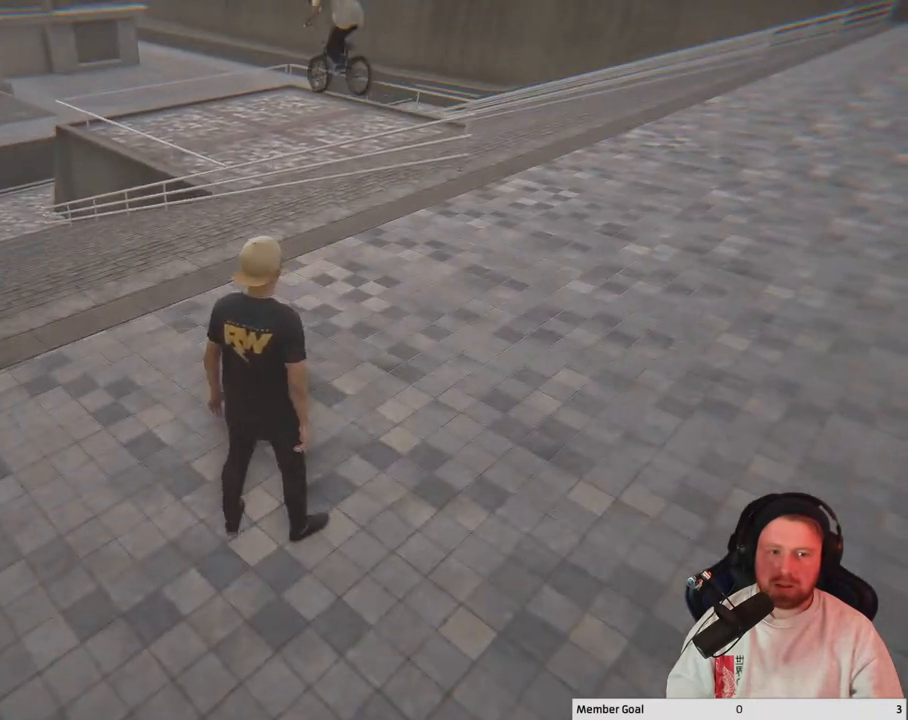
{"buttons": [], "left_stick": "up-right", "right_stick": "up", "events": [[33, "left_stick", "up"], [100, "right_stick", "down"], [317, "left_stick", "up-right"], [317, "right_stick", "center"], [450, "right_stick", "up"]]}
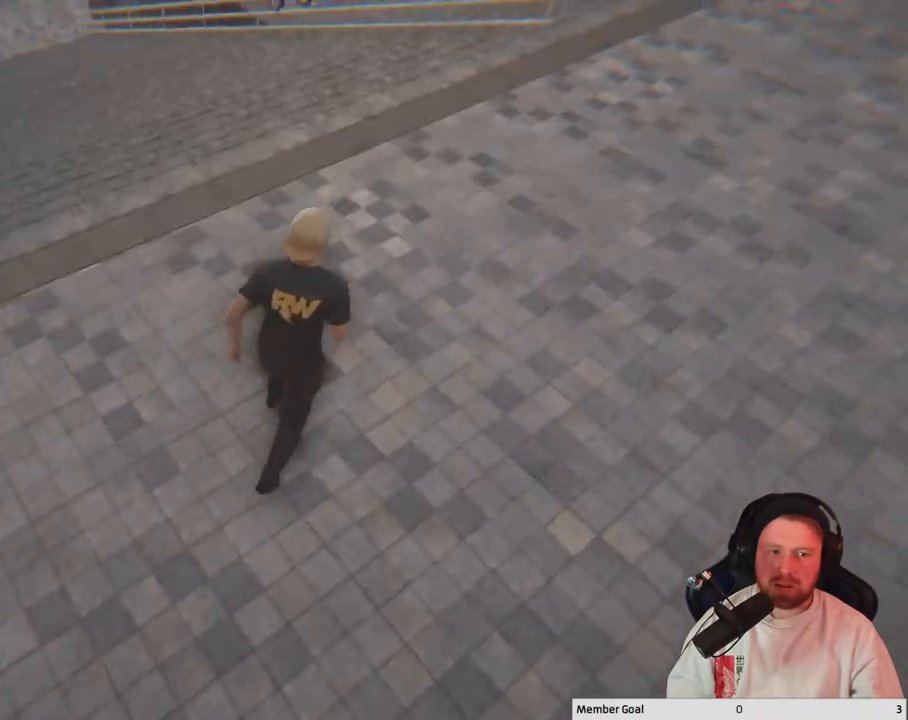
{"buttons": [], "left_stick": "up-right", "right_stick": "center", "events": [[167, "right_stick", "center"]]}
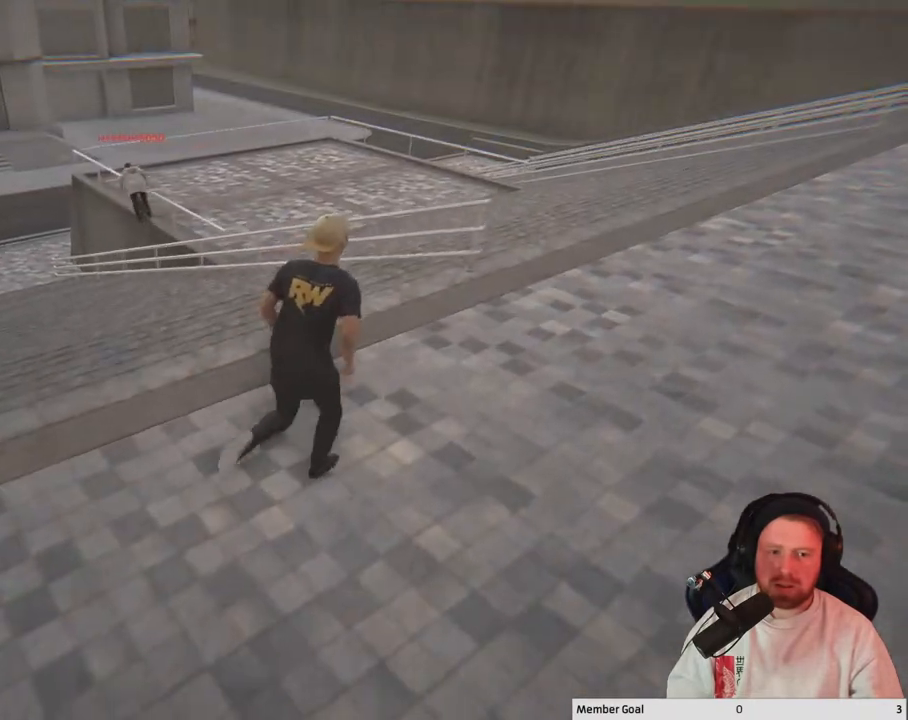
{"buttons": [], "left_stick": "center", "right_stick": "center", "events": [[200, "left_stick", "center"]]}
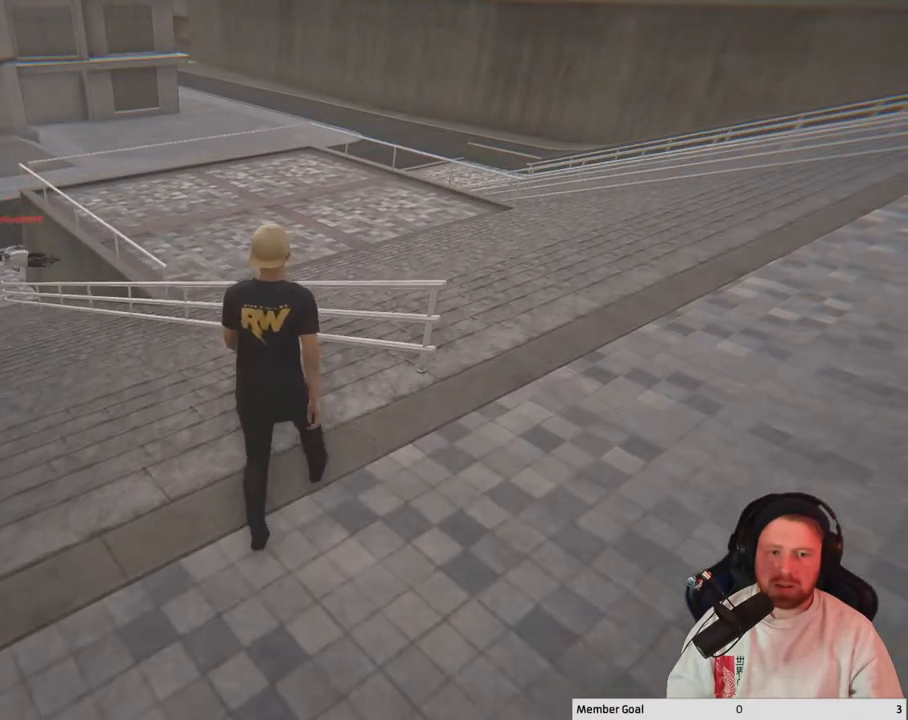
{"buttons": [], "left_stick": "center", "right_stick": "center", "events": []}
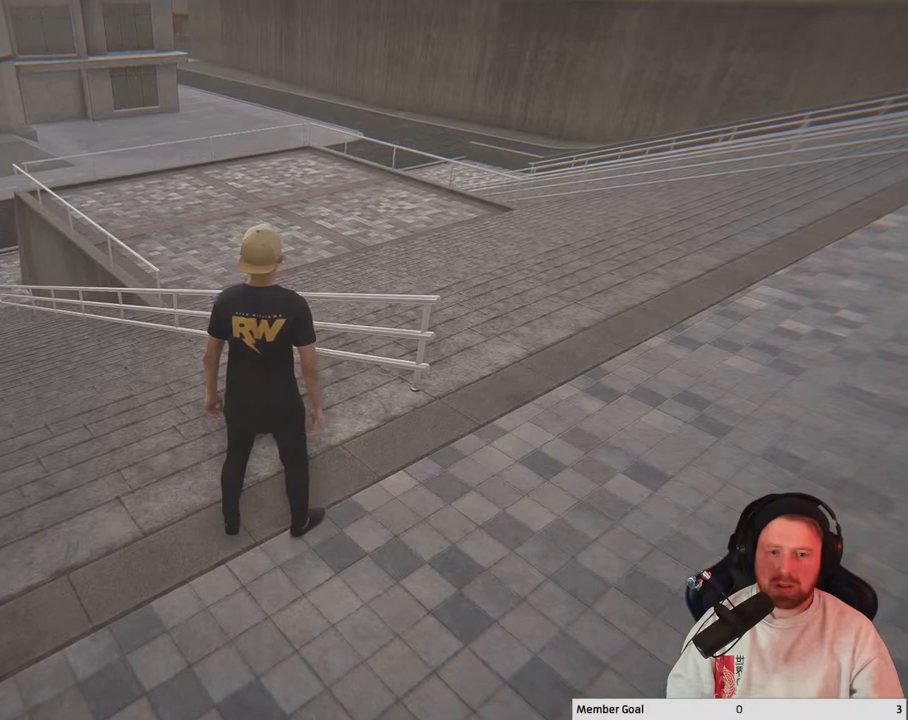
{"buttons": [], "left_stick": "center", "right_stick": "center", "events": []}
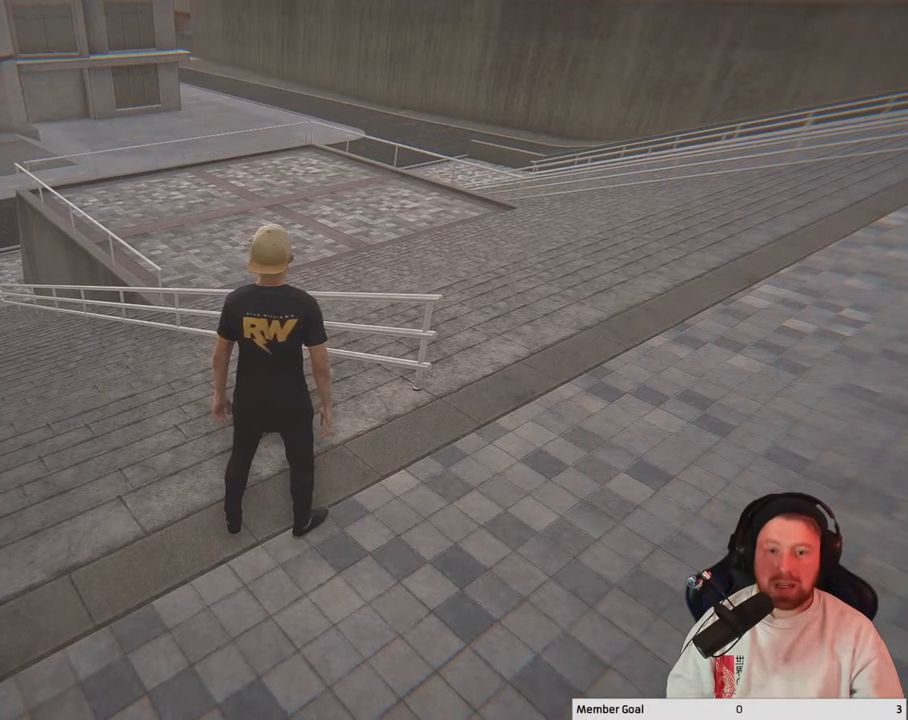
{"buttons": [], "left_stick": "center", "right_stick": "center", "events": []}
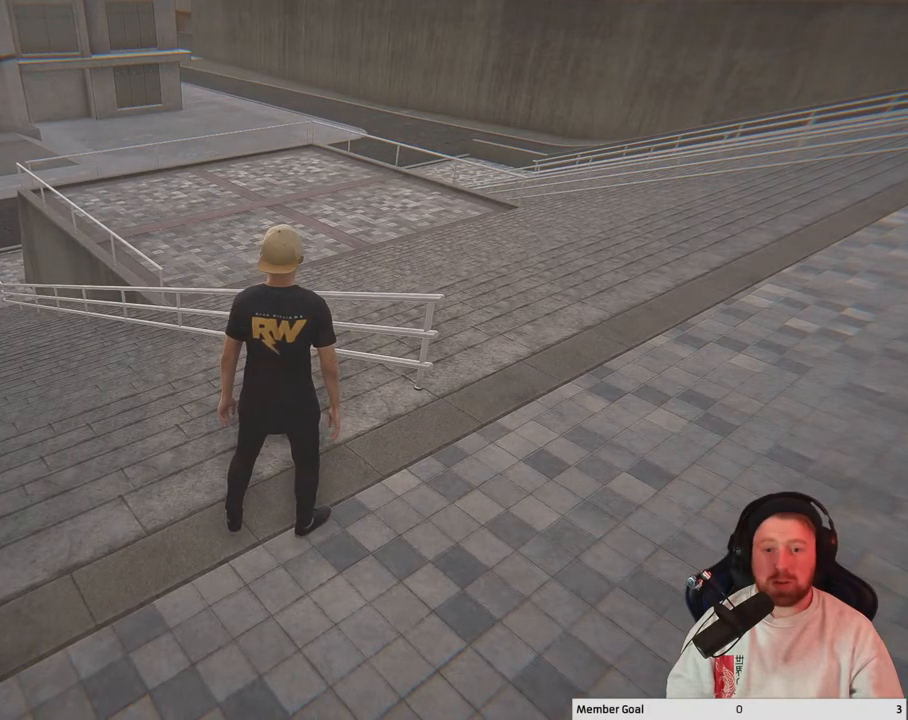
{"buttons": [], "left_stick": "center", "right_stick": "center", "events": [[317, "Y", "down"], [467, "Y", "up"]]}
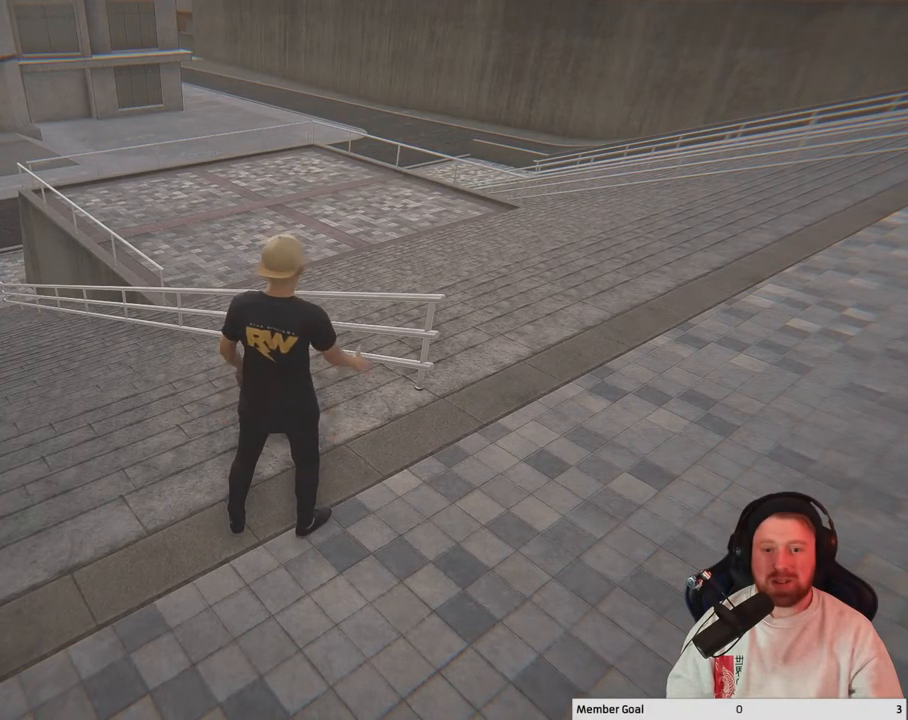
{"buttons": [], "left_stick": "center", "right_stick": "center", "events": []}
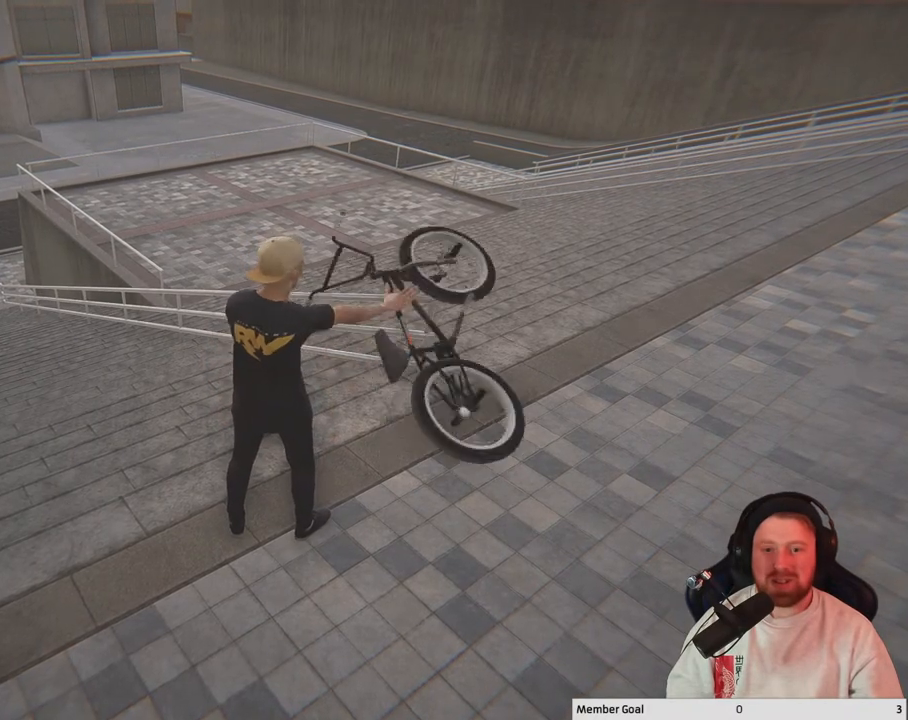
{"buttons": [], "left_stick": "center", "right_stick": "center", "events": []}
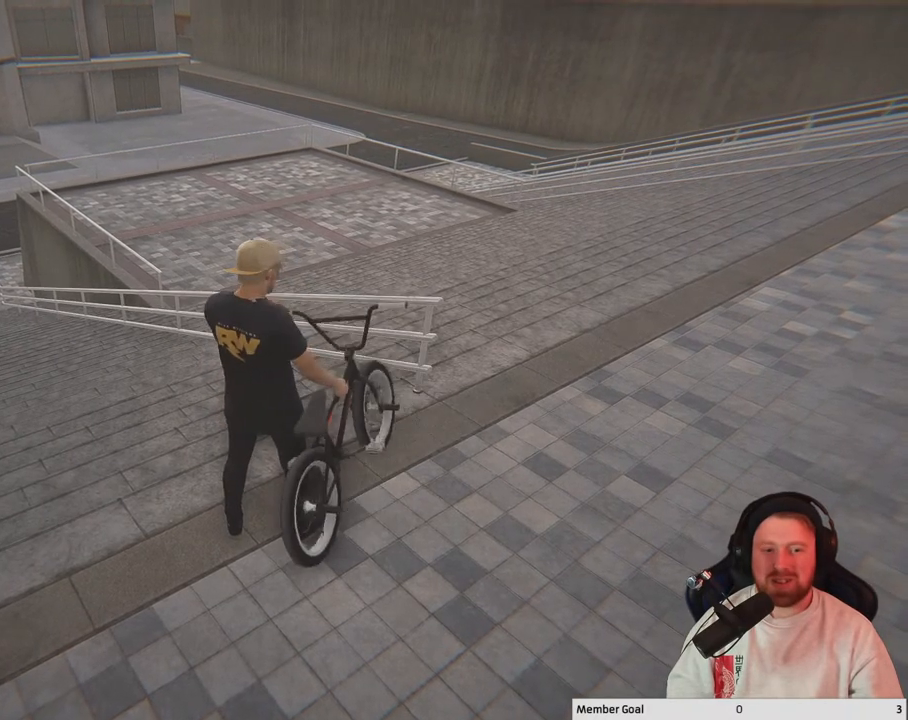
{"buttons": [], "left_stick": "down-right", "right_stick": "center", "events": [[400, "left_stick", "down-right"]]}
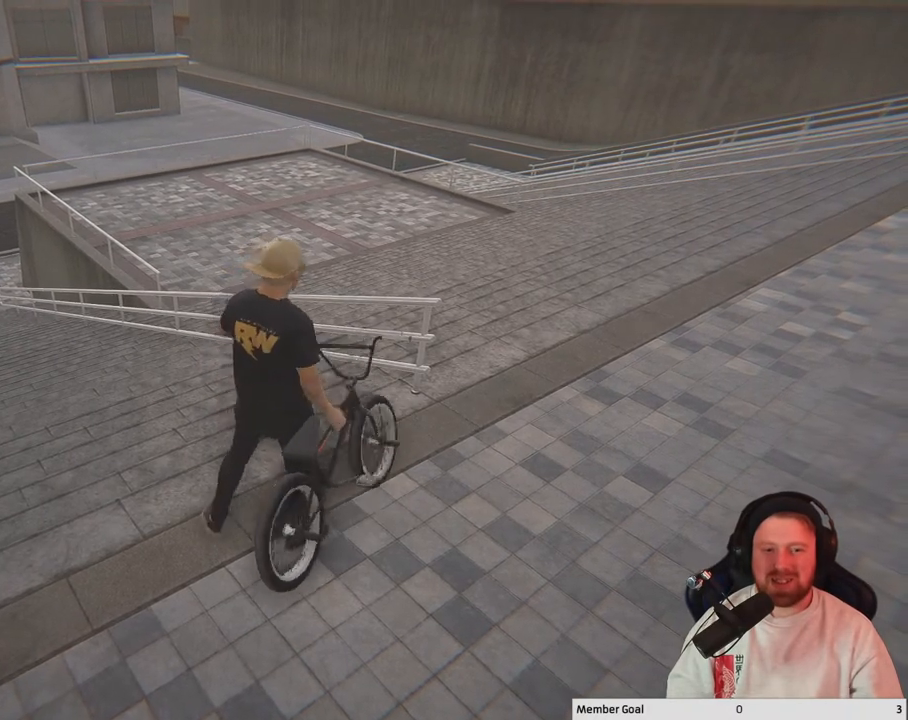
{"buttons": [], "left_stick": "down-right", "right_stick": "center", "events": []}
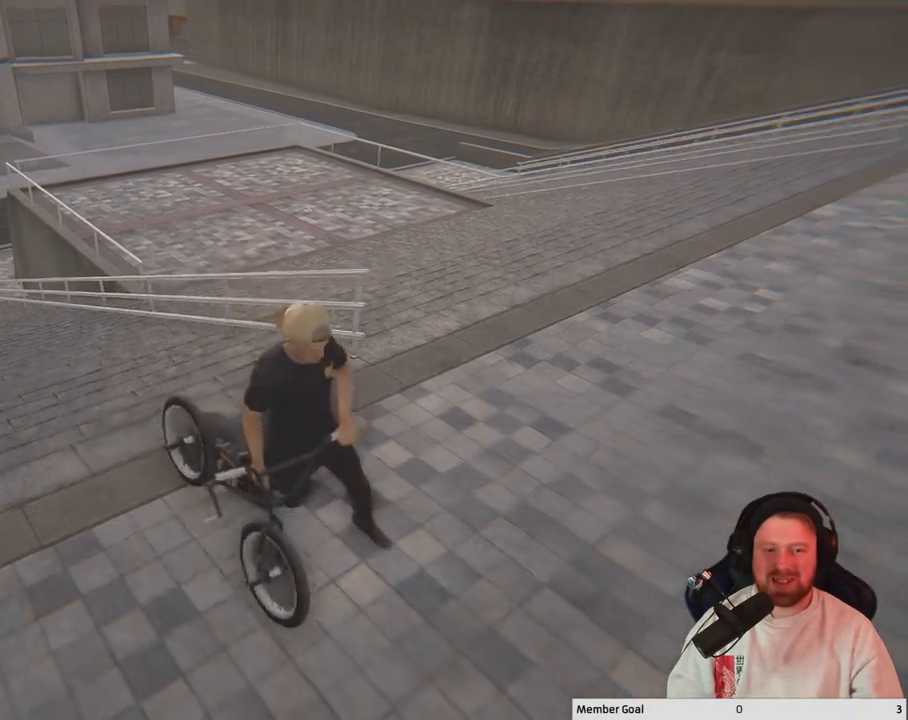
{"buttons": [], "left_stick": "down-right", "right_stick": "center", "events": []}
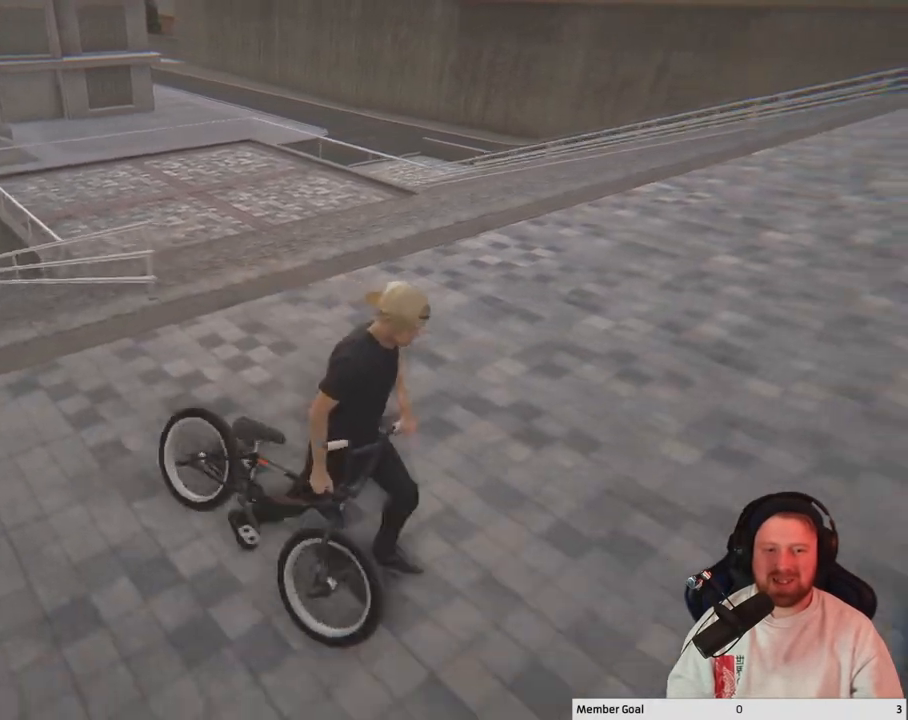
{"buttons": [], "left_stick": "up-left", "right_stick": "left", "events": [[50, "right_stick", "left"], [83, "left_stick", "right"], [267, "left_stick", "center"], [433, "left_stick", "up-left"]]}
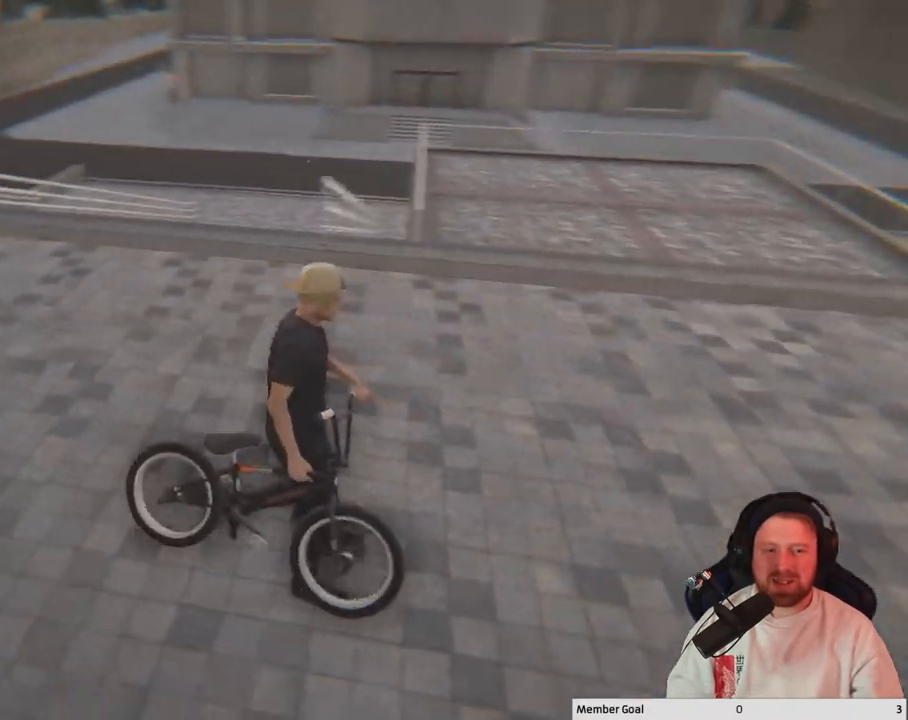
{"buttons": [], "left_stick": "up-left", "right_stick": "center", "events": [[317, "right_stick", "center"]]}
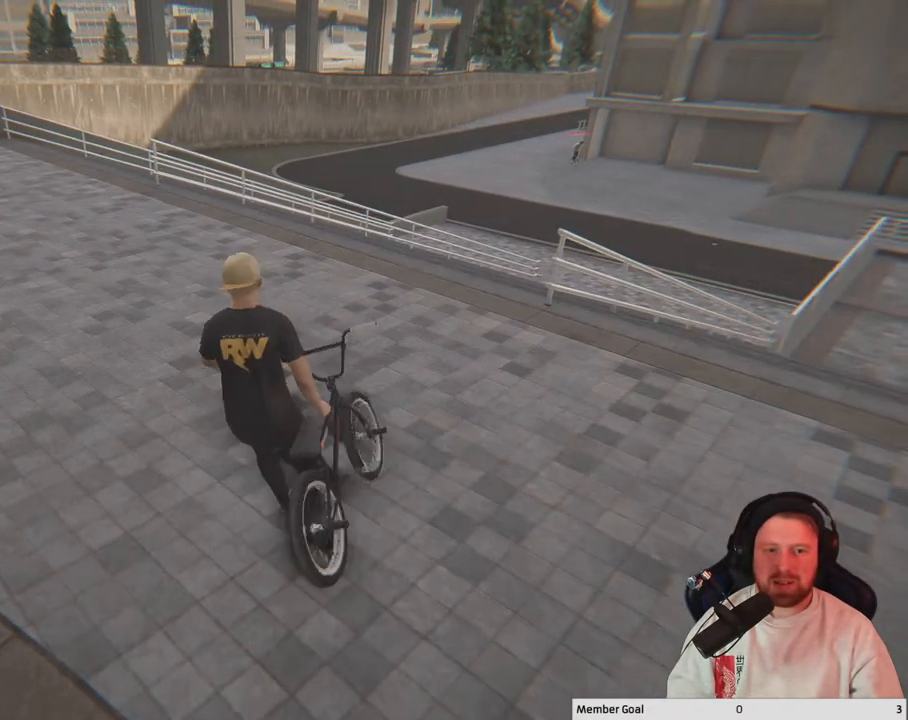
{"buttons": [], "left_stick": "up-left", "right_stick": "left", "events": [[217, "right_stick", "left"]]}
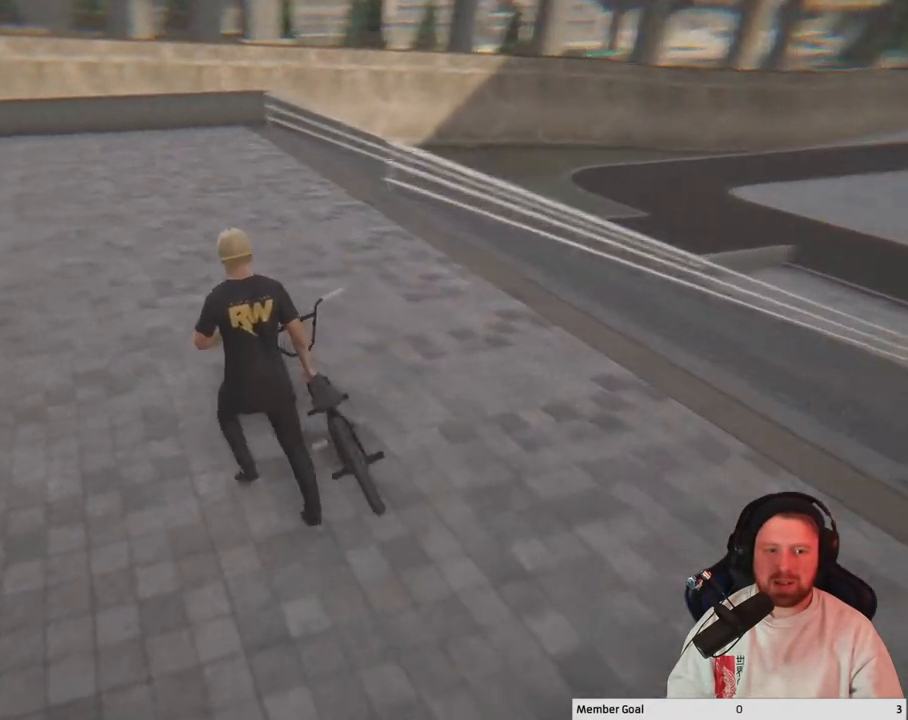
{"buttons": [], "left_stick": "up", "right_stick": "center", "events": [[300, "right_stick", "center"], [400, "left_stick", "up"]]}
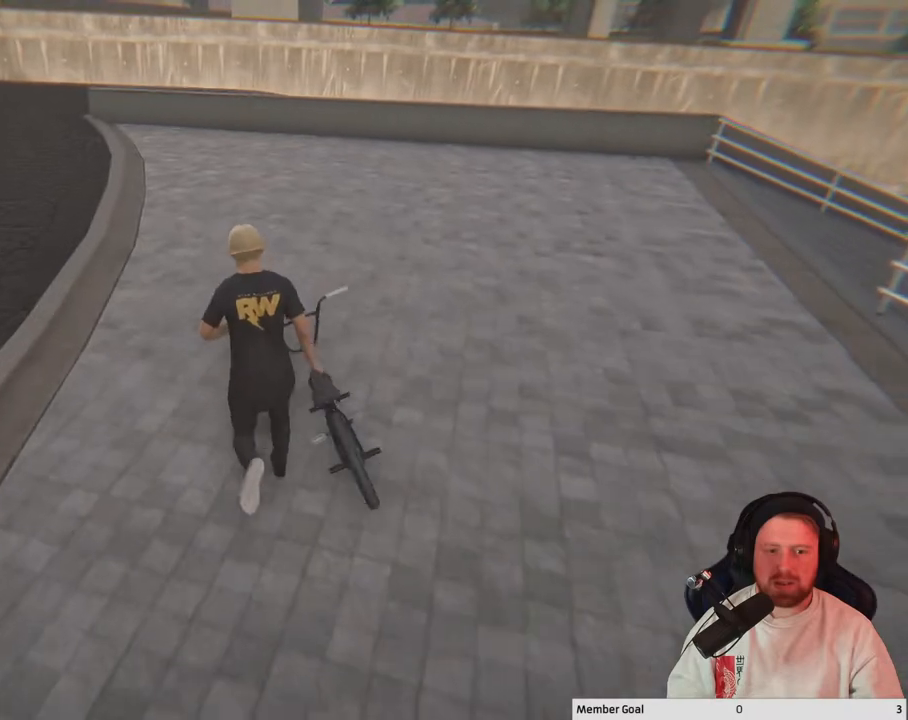
{"buttons": [], "left_stick": "up", "right_stick": "center", "events": [[33, "Y", "down"], [167, "Y", "up"]]}
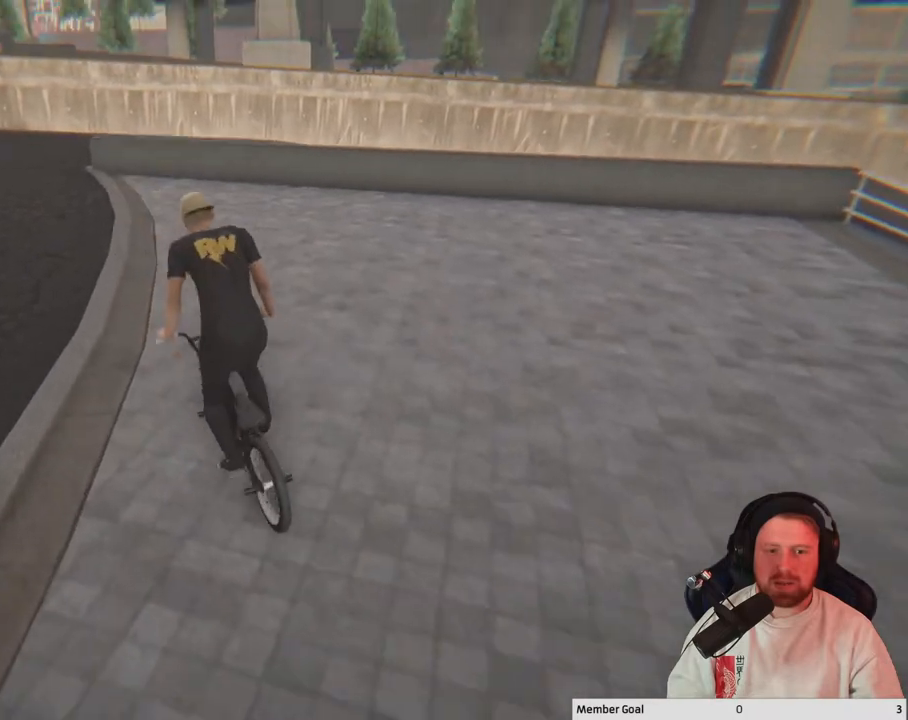
{"buttons": [], "left_stick": "up", "right_stick": "left", "events": [[217, "right_stick", "left"]]}
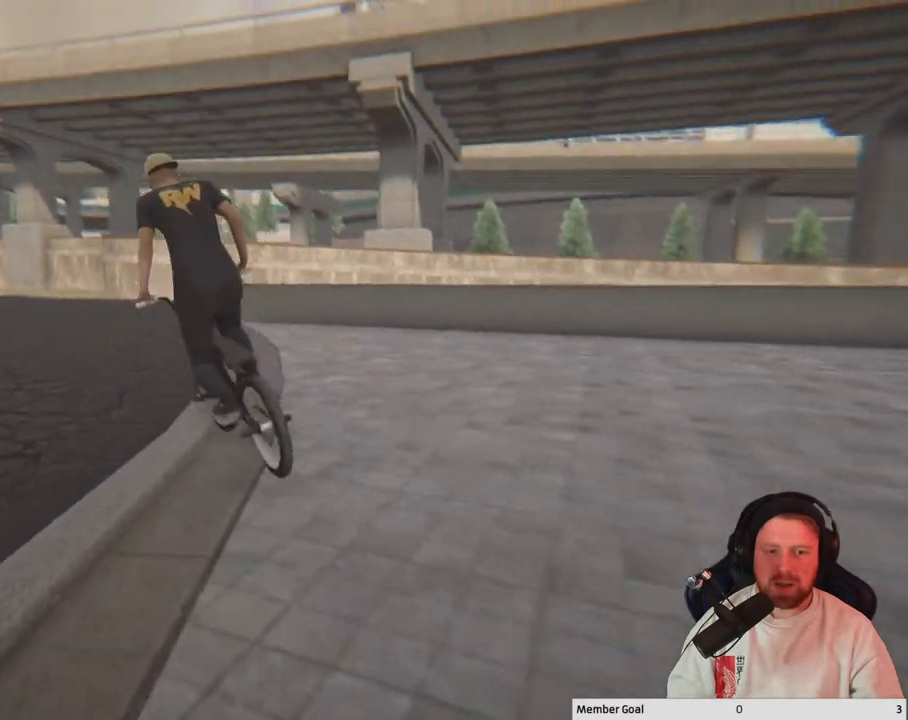
{"buttons": [], "left_stick": "up-left", "right_stick": "down", "events": [[133, "left_stick", "center"], [133, "right_stick", "center"], [417, "right_stick", "down"], [467, "left_stick", "up-left"]]}
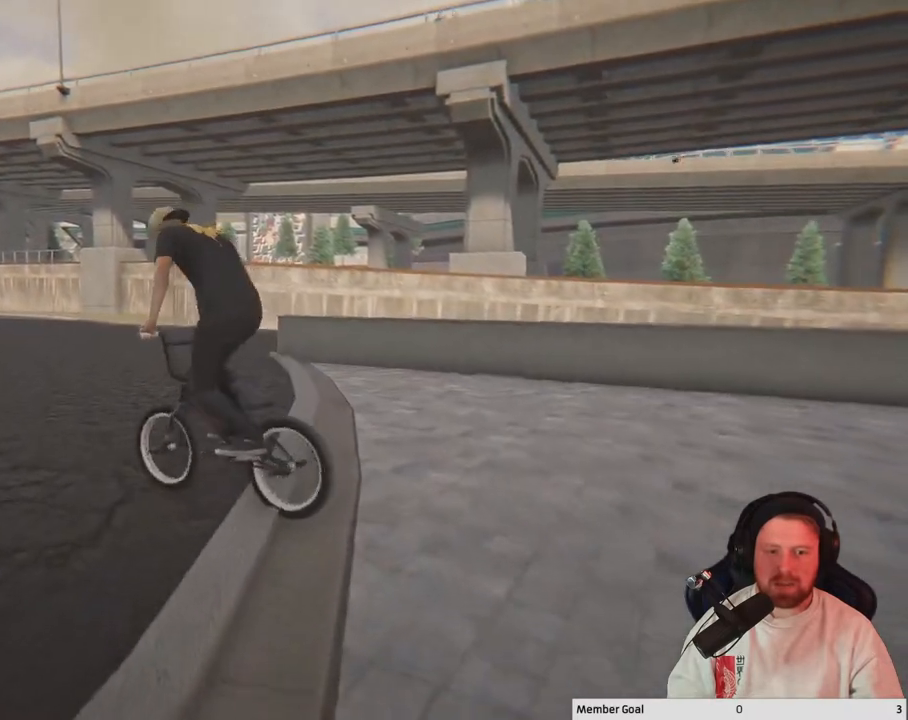
{"buttons": [], "left_stick": "up-left", "right_stick": "down-left", "events": [[117, "left_stick", "center"], [383, "right_stick", "down-left"], [483, "left_stick", "up-left"]]}
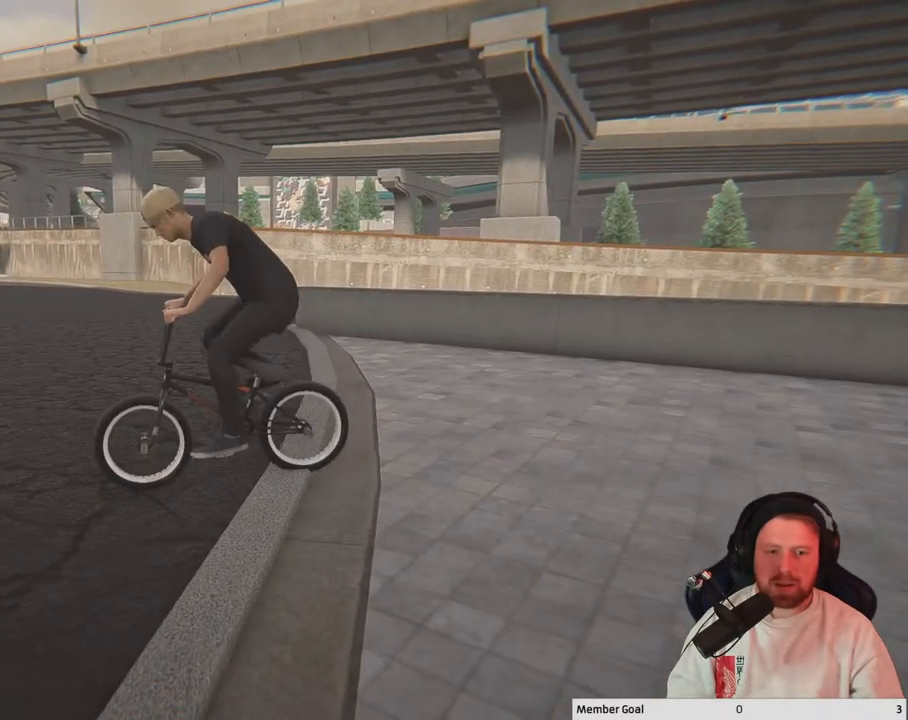
{"buttons": ["R2"], "left_stick": "center", "right_stick": "left", "events": [[117, "left_stick", "center"], [117, "right_stick", "up-left"], [217, "L2", "down"], [217, "R2", "down"], [217, "right_stick", "left"], [483, "L2", "up"]]}
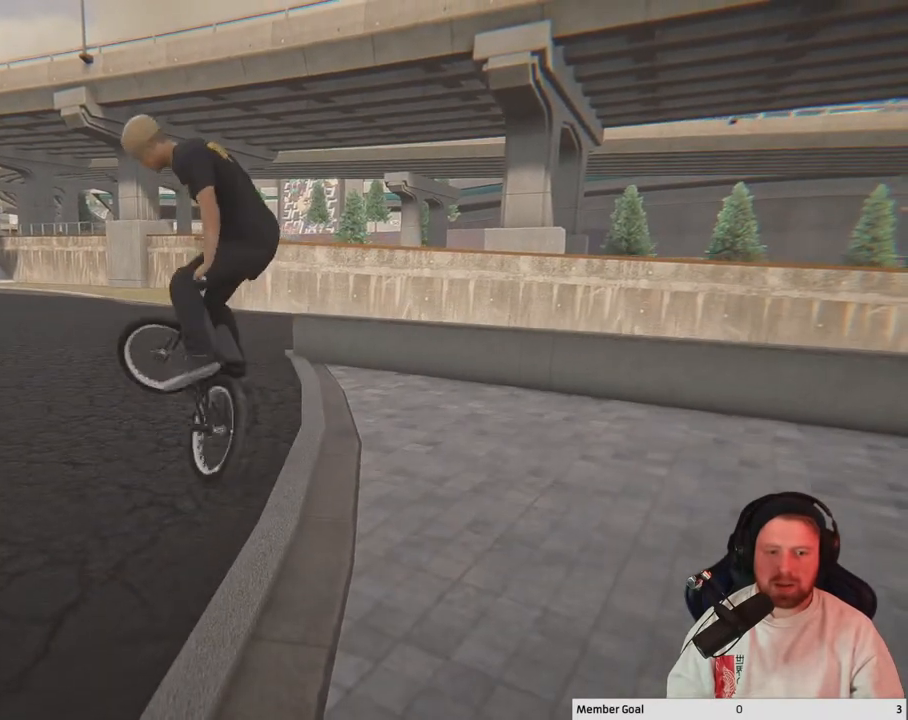
{"buttons": [], "left_stick": "center", "right_stick": "center", "events": [[17, "R2", "up"], [217, "right_stick", "center"]]}
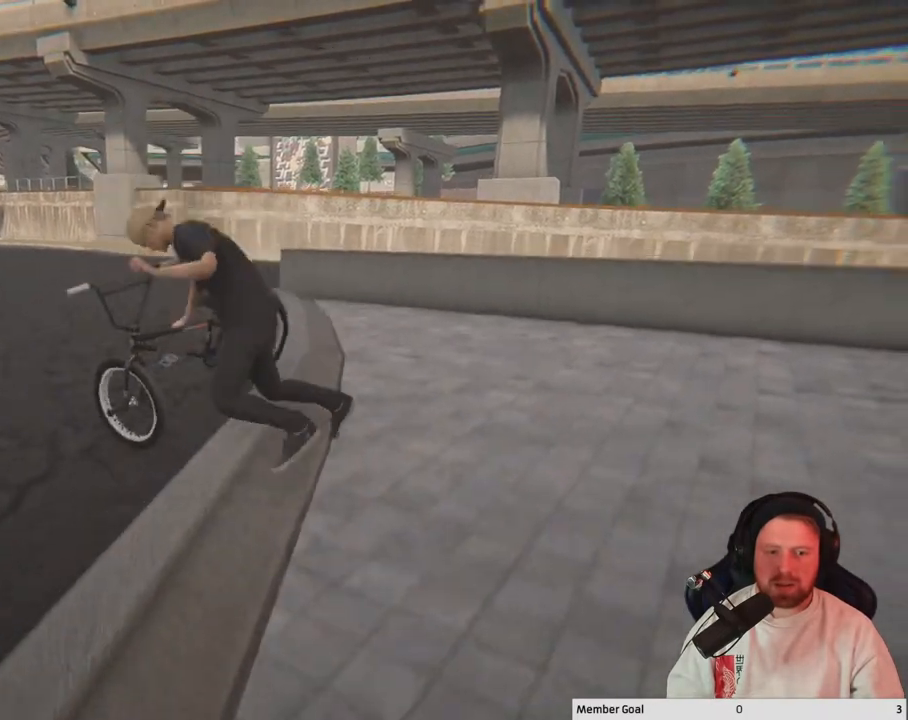
{"buttons": [], "left_stick": "center", "right_stick": "center", "events": []}
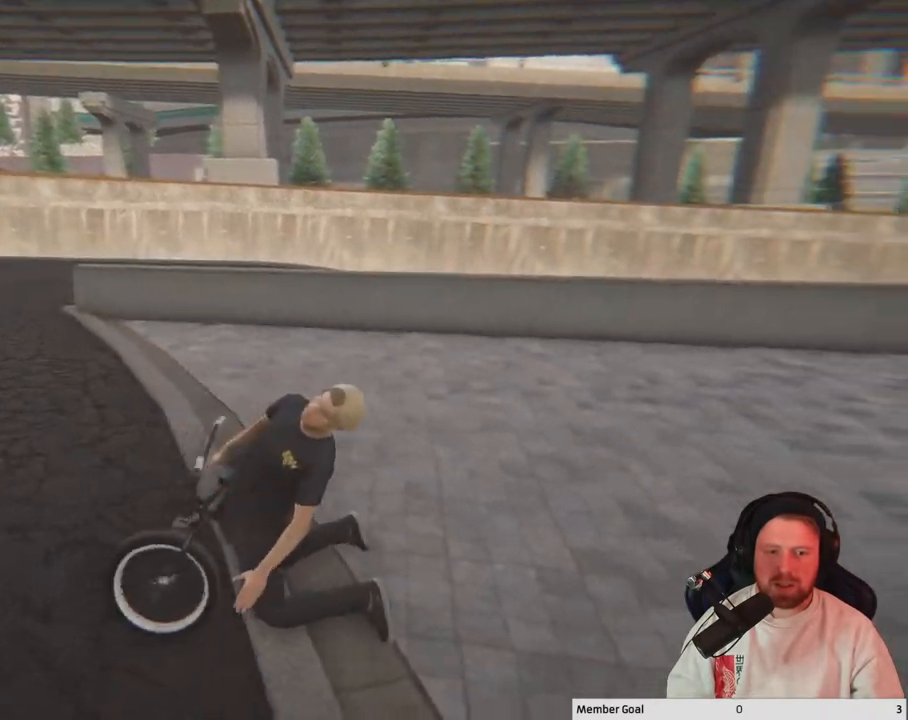
{"buttons": [], "left_stick": "center", "right_stick": "center", "events": [[267, "DPAD_DOWN", "down"], [433, "DPAD_DOWN", "up"]]}
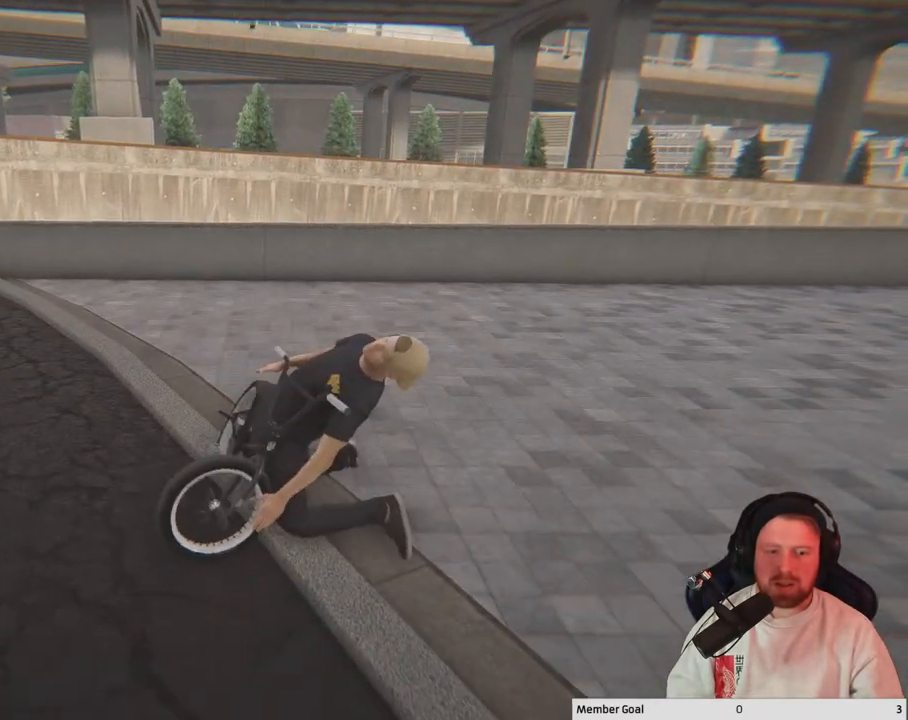
{"buttons": [], "left_stick": "center", "right_stick": "center", "events": [[217, "DPAD_DOWN", "down"], [383, "DPAD_DOWN", "up"]]}
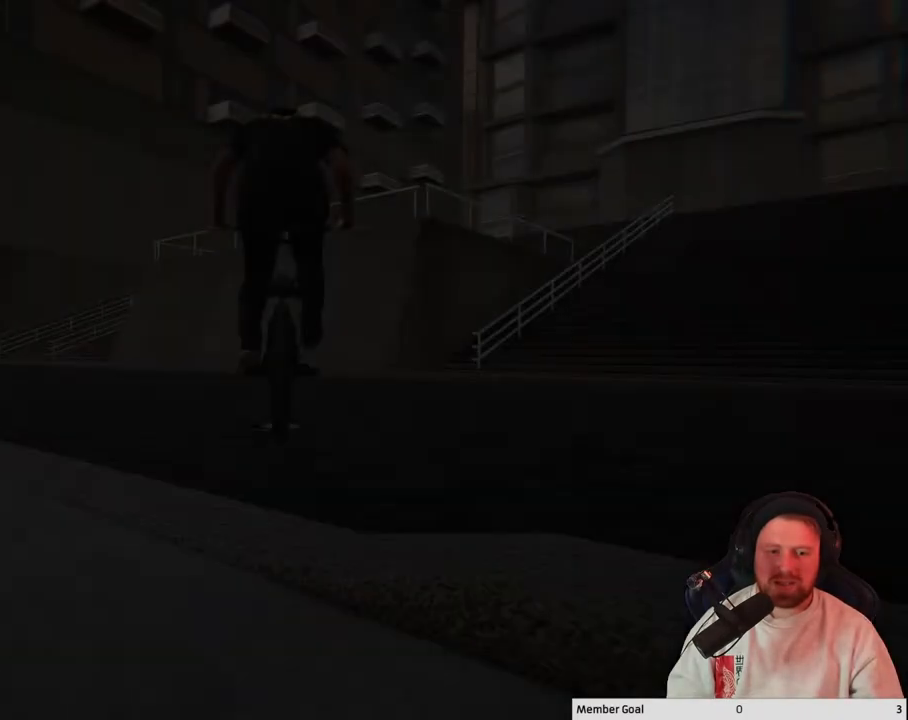
{"buttons": [], "left_stick": "center", "right_stick": "center", "events": []}